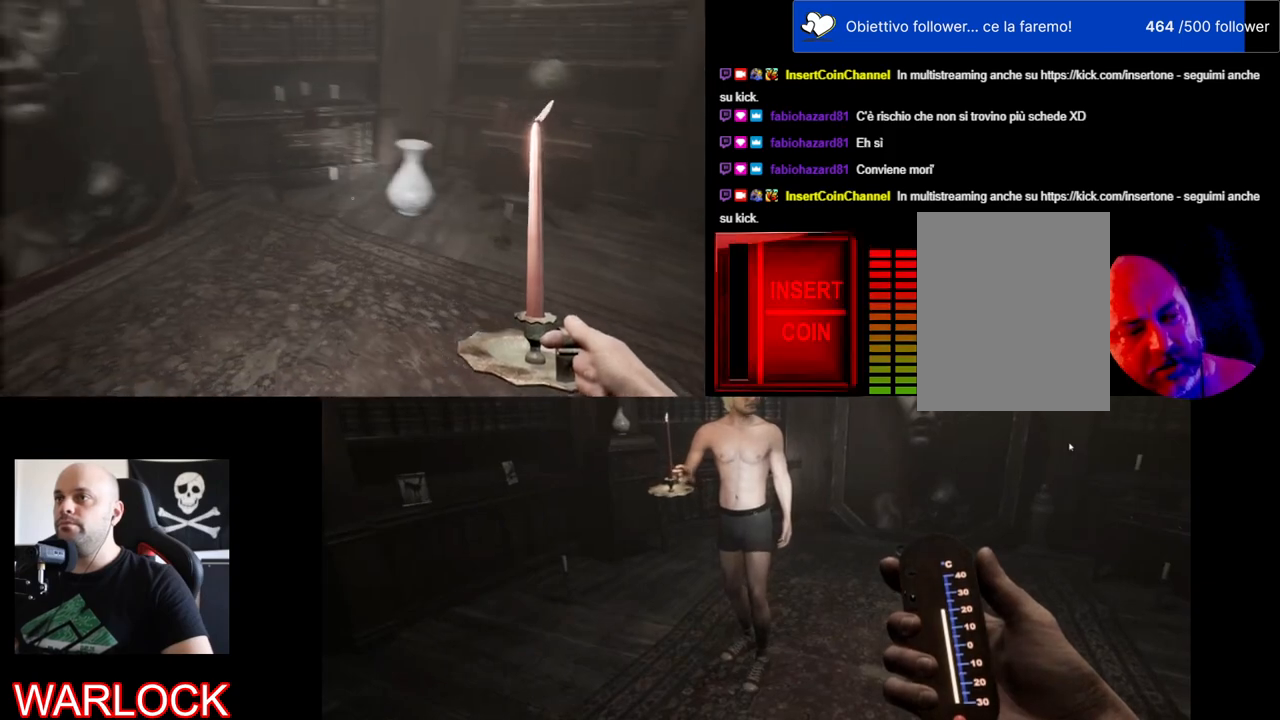
Gameplay with keyboard and mouse; each line is a JSON object with the keys and mouse buttons held at the frame after it. "events" lists presses ("down") and releases ("up") of "a", "c", "ctrl", "d", "e", "f", "q", "r", "s", "shift", "space", "tab", "w", "x", "z", "mouse_left", "mouse_wheel" and "mouse_right" between this image and that frame as [ms after this image, input, new state], when the widget could be followed in between. "mouse_left", "mouse_wheel", "mouse_right" = the "left", "wheel", "right" buttons of the "mouse" list. No other keys are recorded. "wheel" means that the mouse wheel is clicked or scrolled. Mouse movement is not recorded.
{"keys": [], "mouse": [], "events": []}
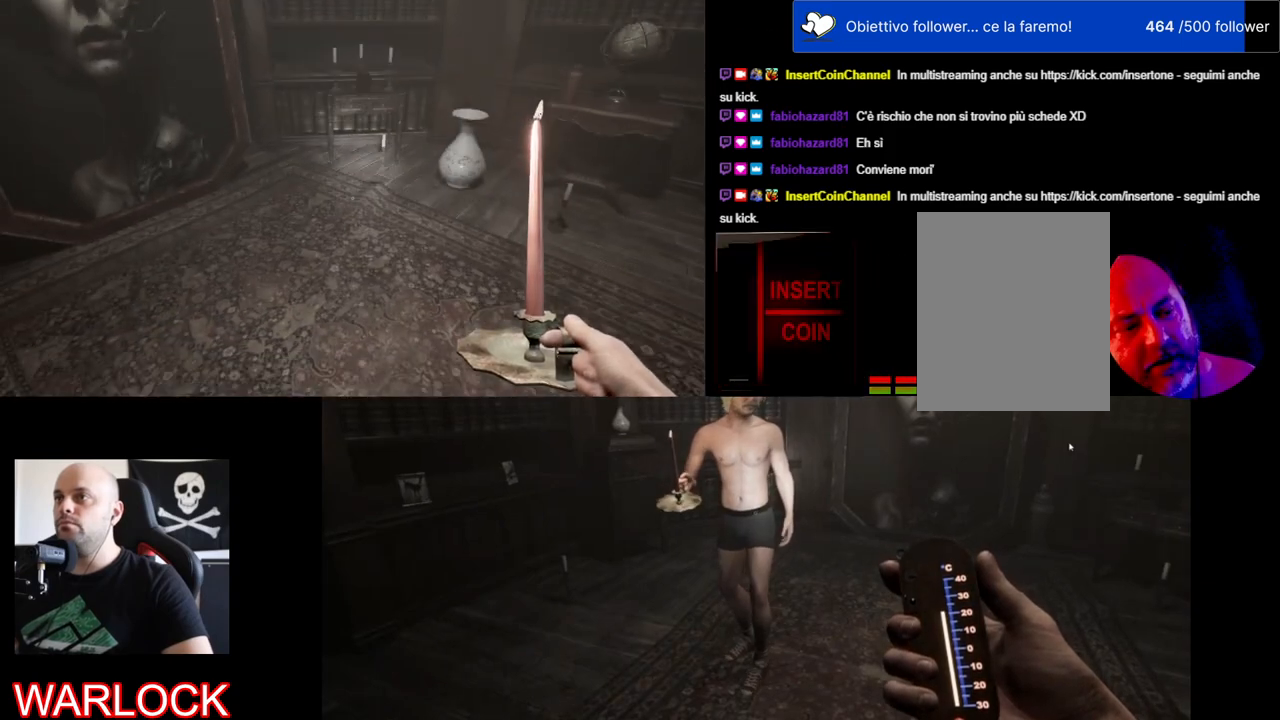
{"keys": [], "mouse": [], "events": []}
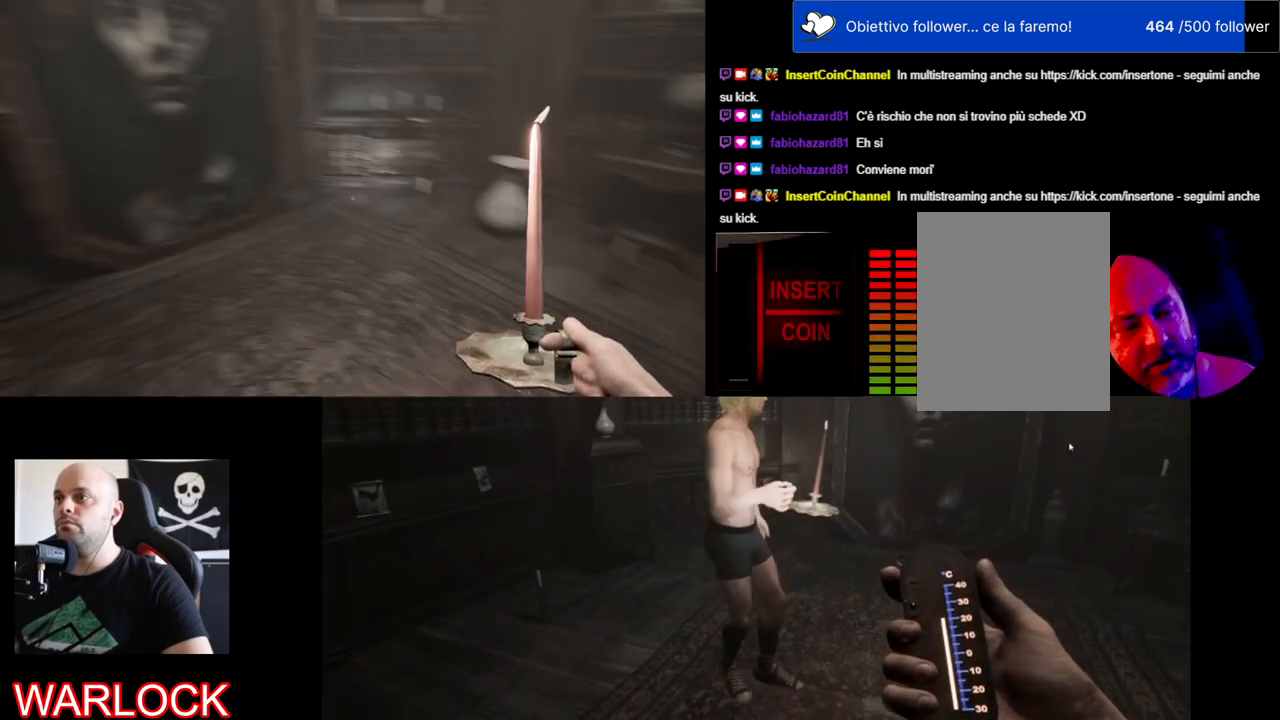
{"keys": [], "mouse": [], "events": []}
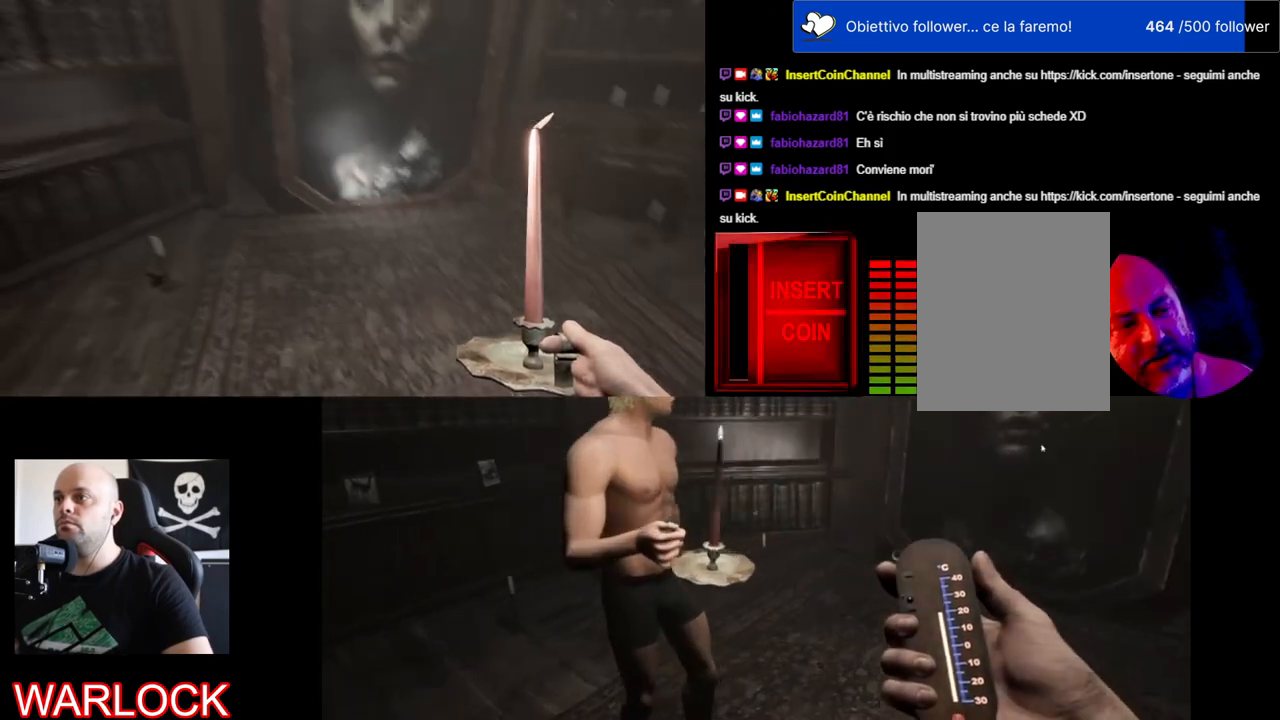
{"keys": [], "mouse": [], "events": []}
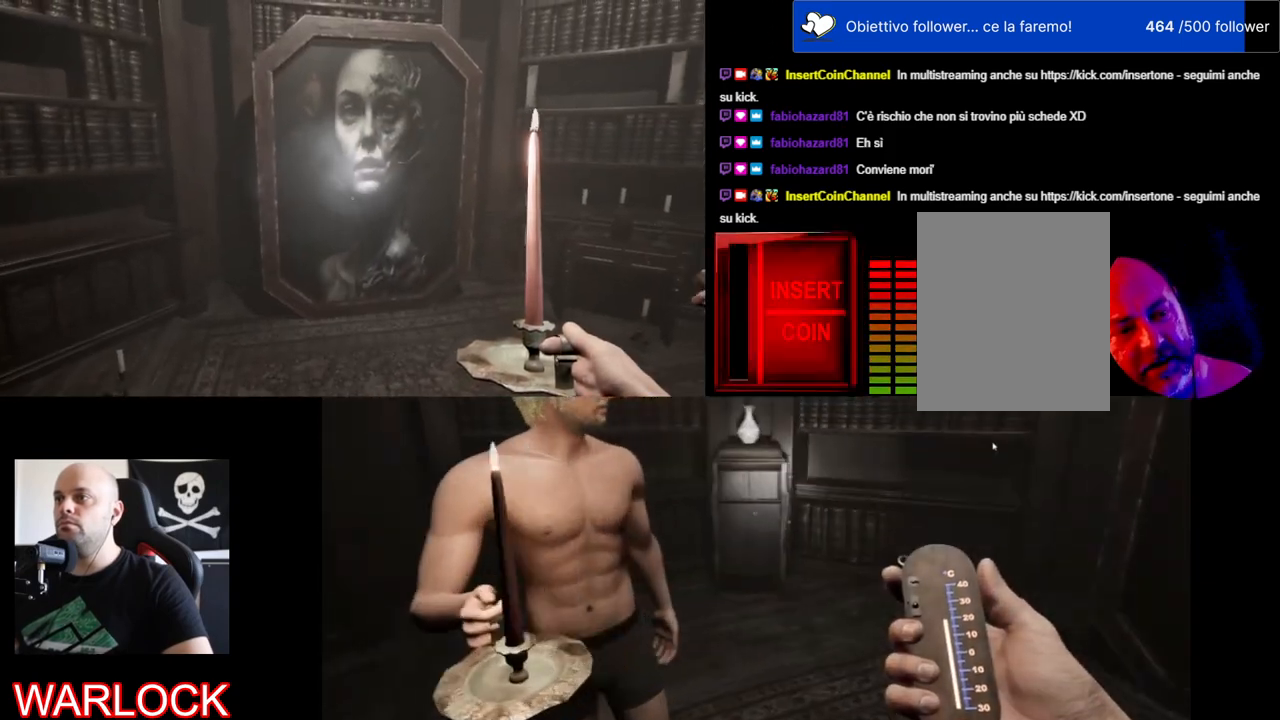
{"keys": [], "mouse": [], "events": []}
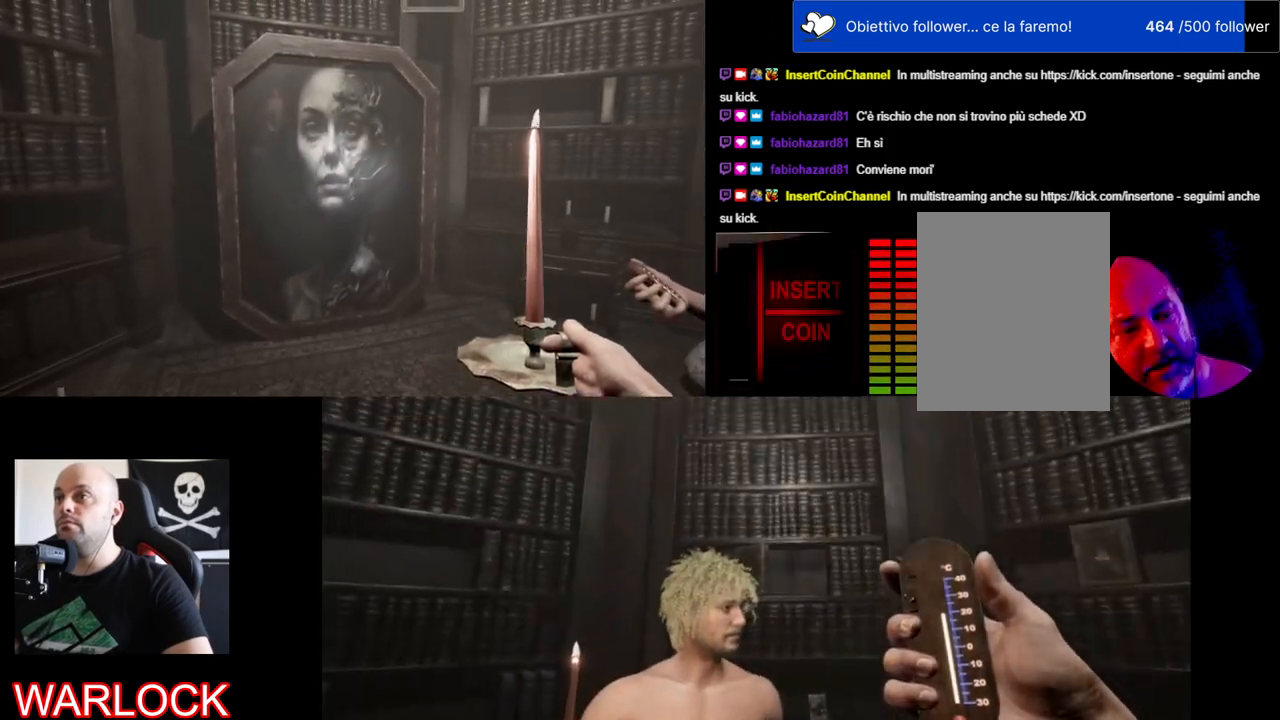
{"keys": [], "mouse": [], "events": []}
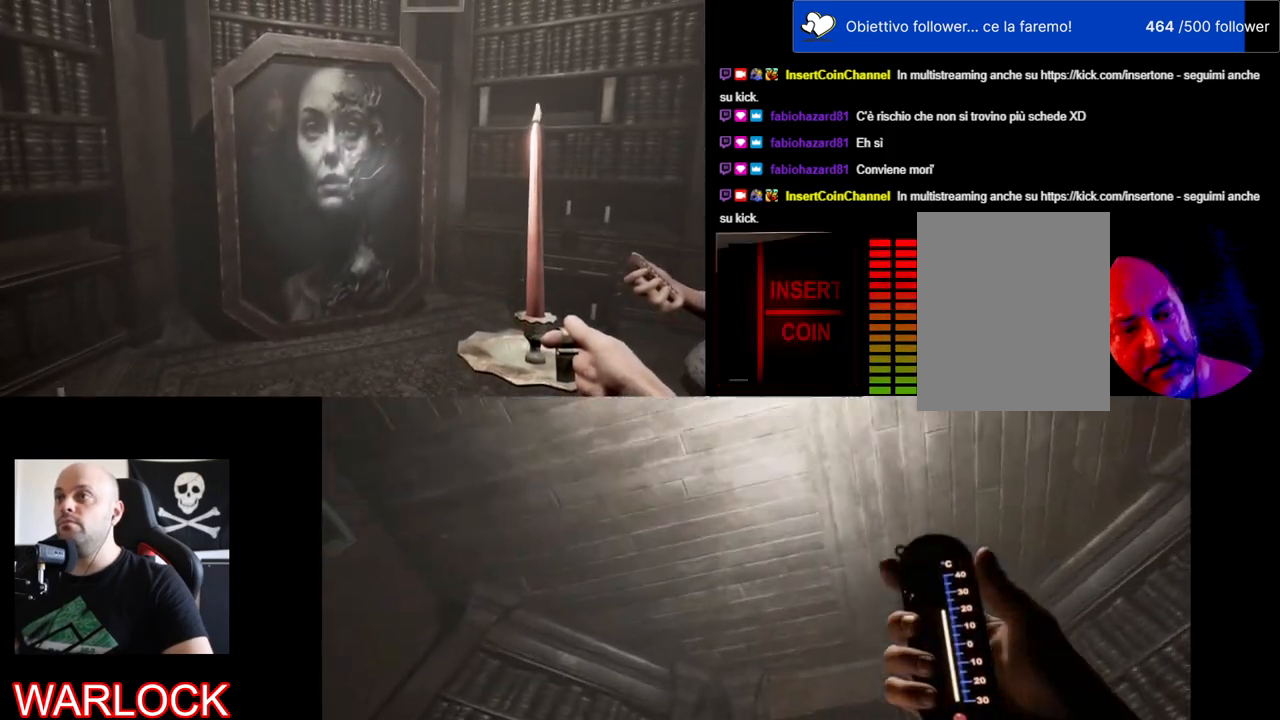
{"keys": ["w"], "mouse": [], "events": [[300, "w", "down"]]}
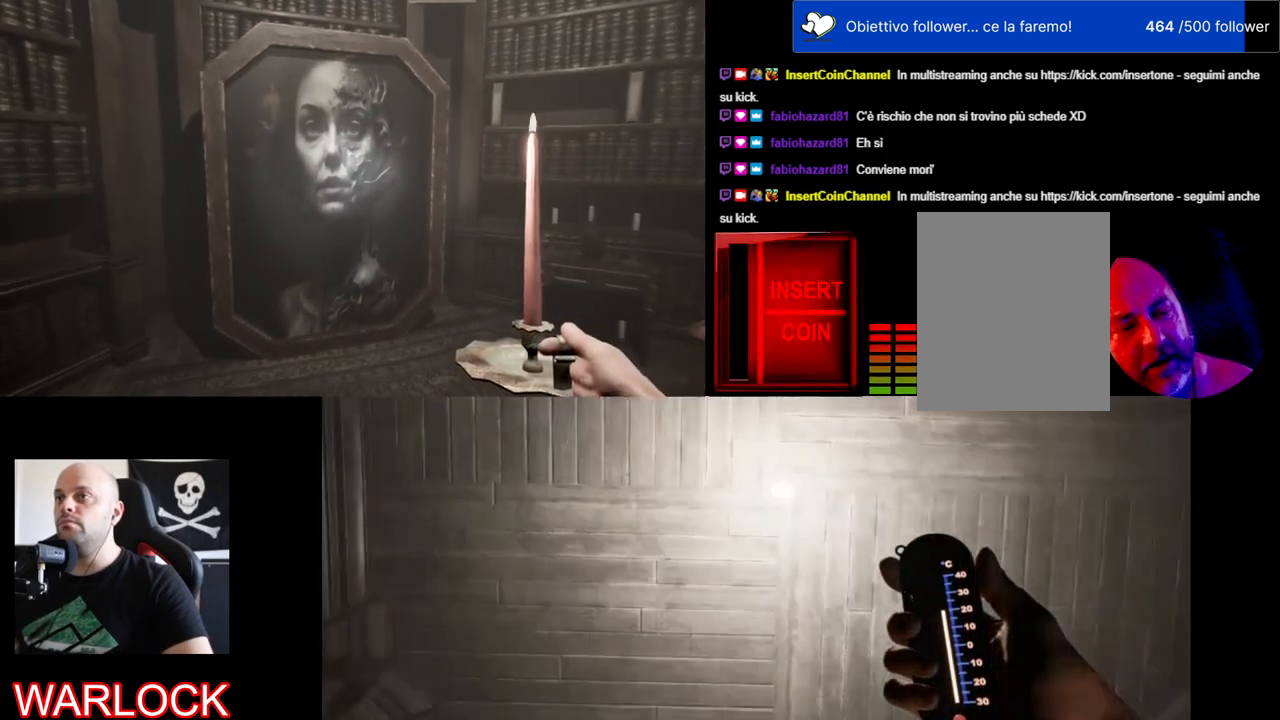
{"keys": ["a", "w"], "mouse": [], "events": [[100, "a", "down"]]}
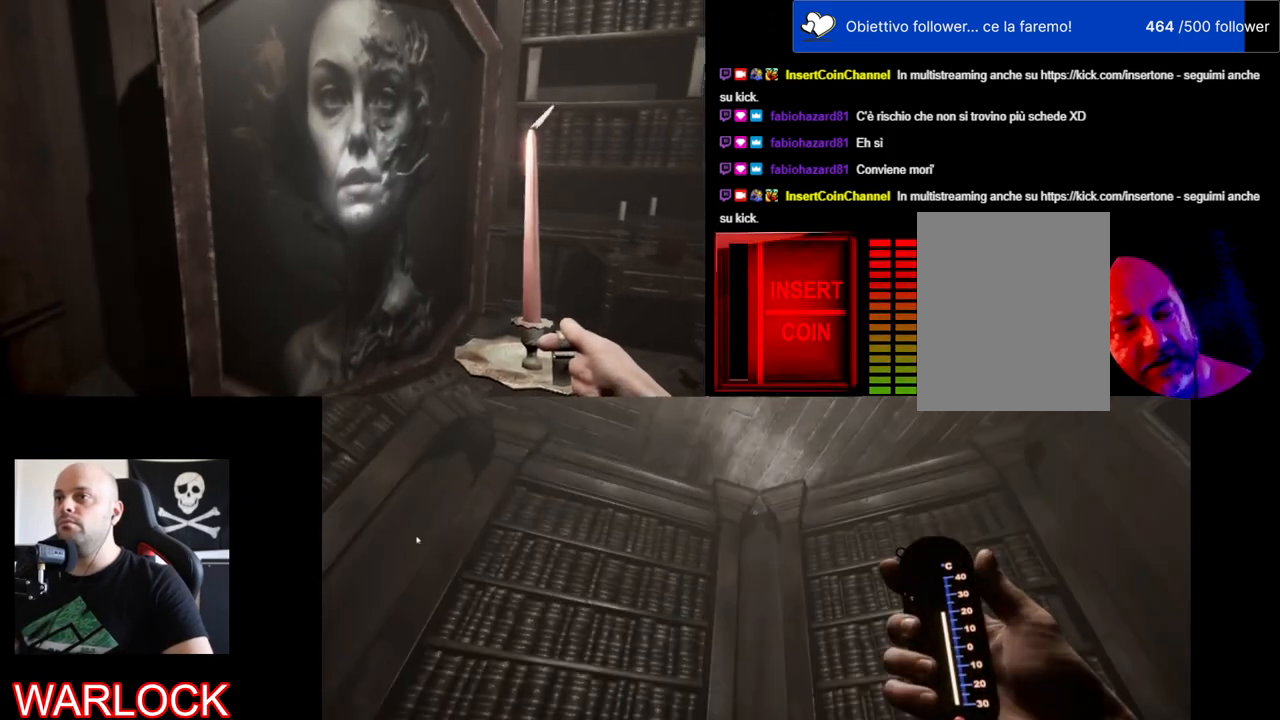
{"keys": ["a", "w"], "mouse": [], "events": [[317, "w", "up"], [367, "w", "down"]]}
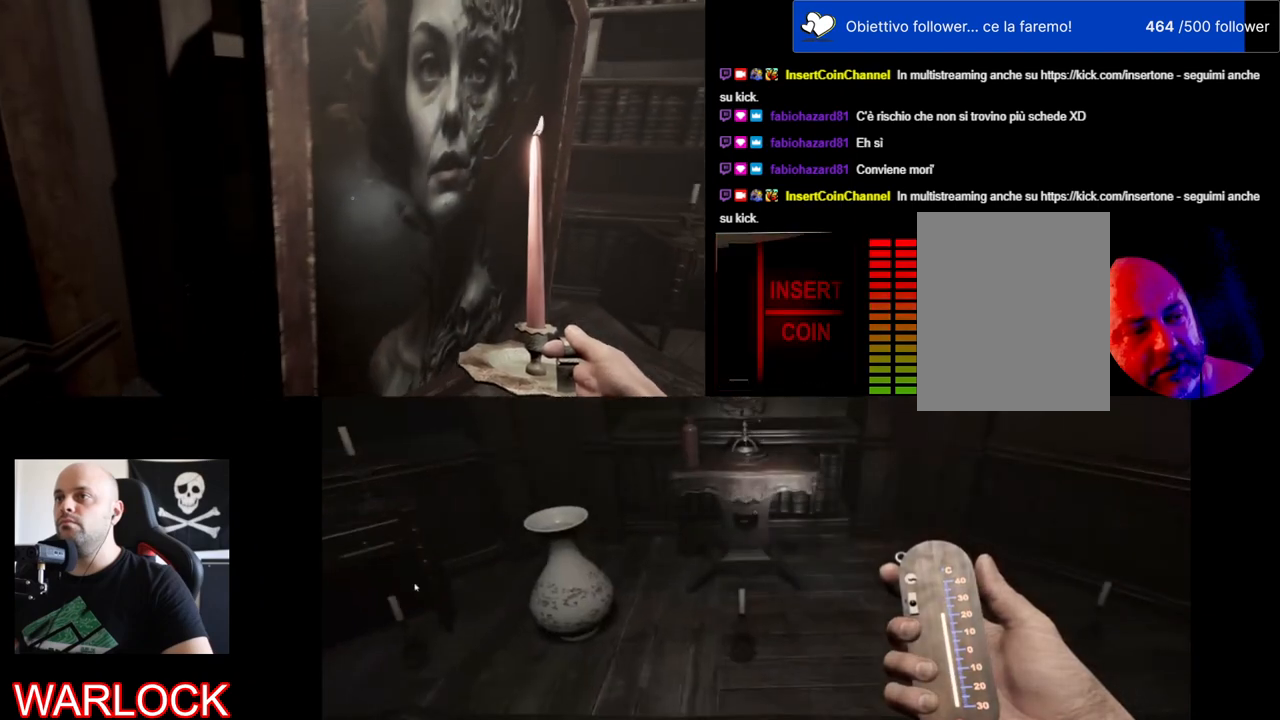
{"keys": [], "mouse": [], "events": [[200, "w", "up"], [234, "a", "up"]]}
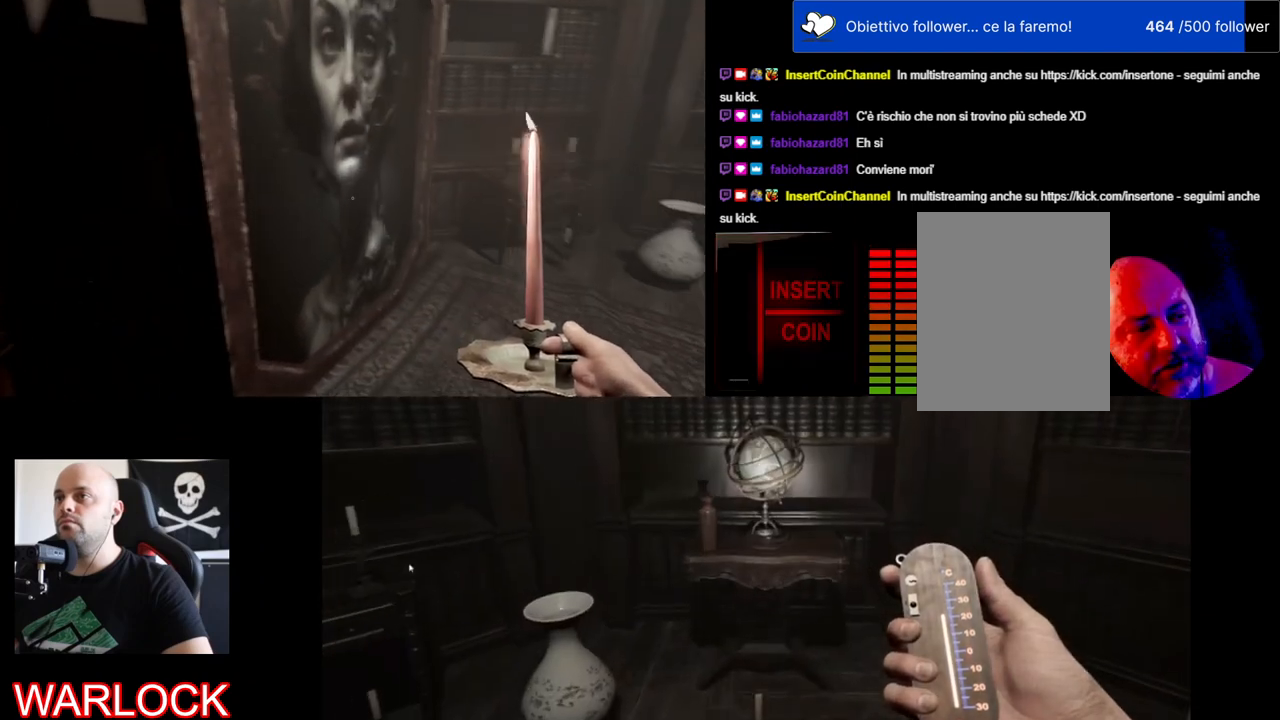
{"keys": [], "mouse": [], "events": []}
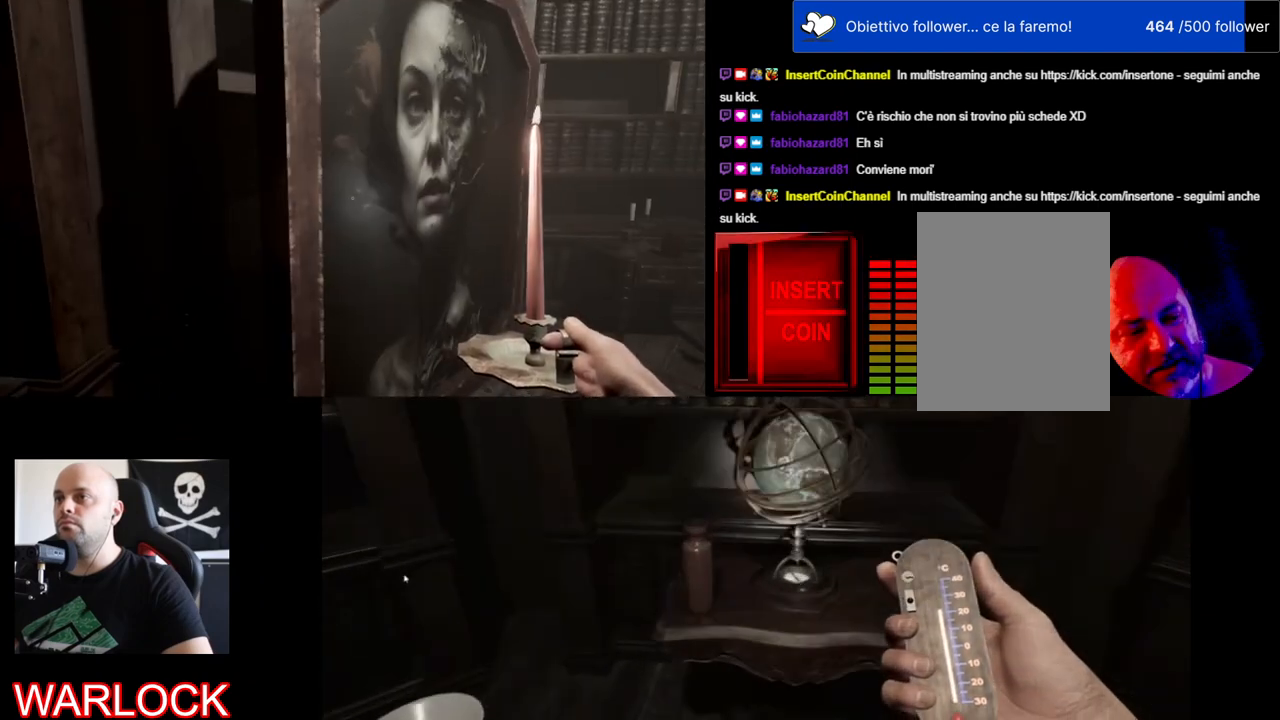
{"keys": [], "mouse": [], "events": []}
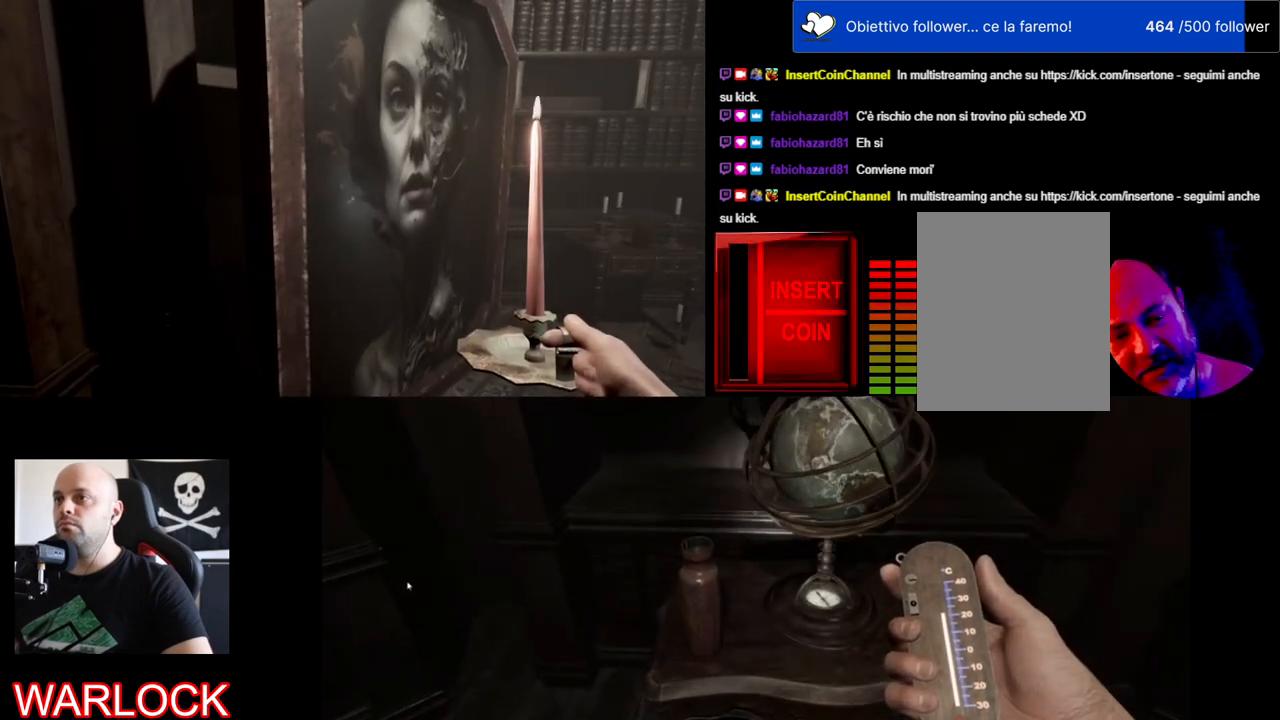
{"keys": [], "mouse": [], "events": []}
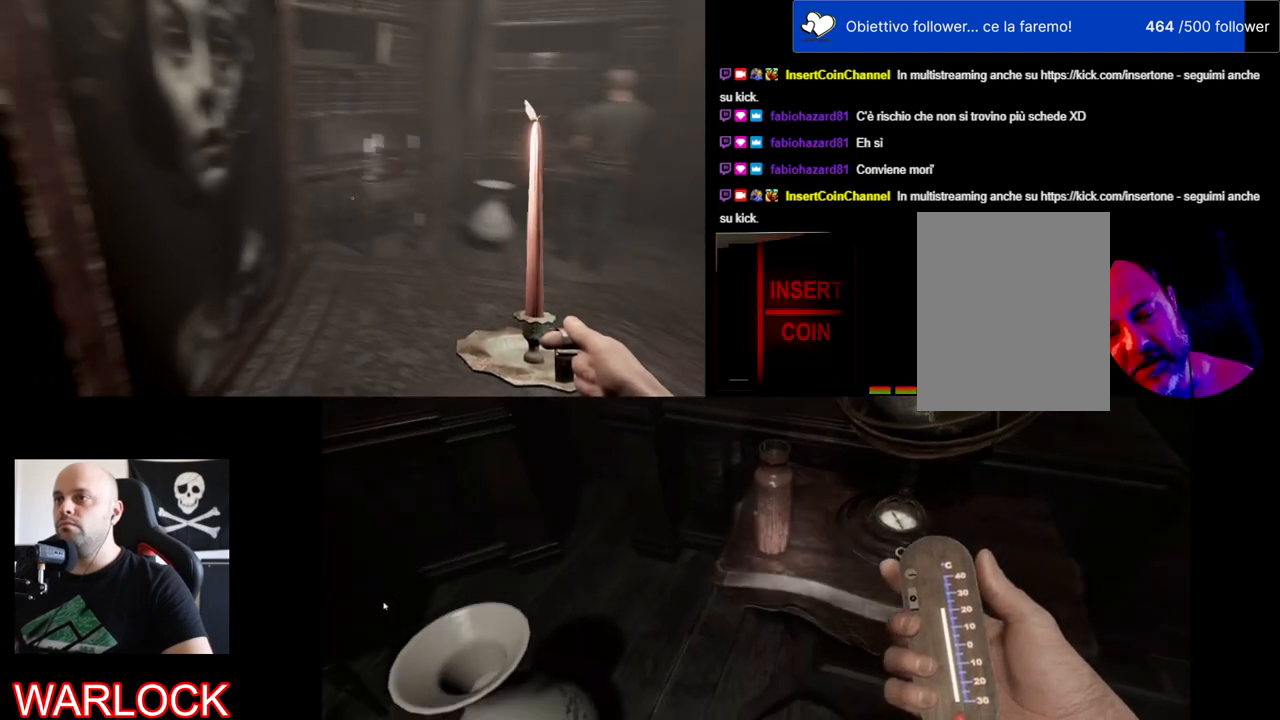
{"keys": [], "mouse": [], "events": []}
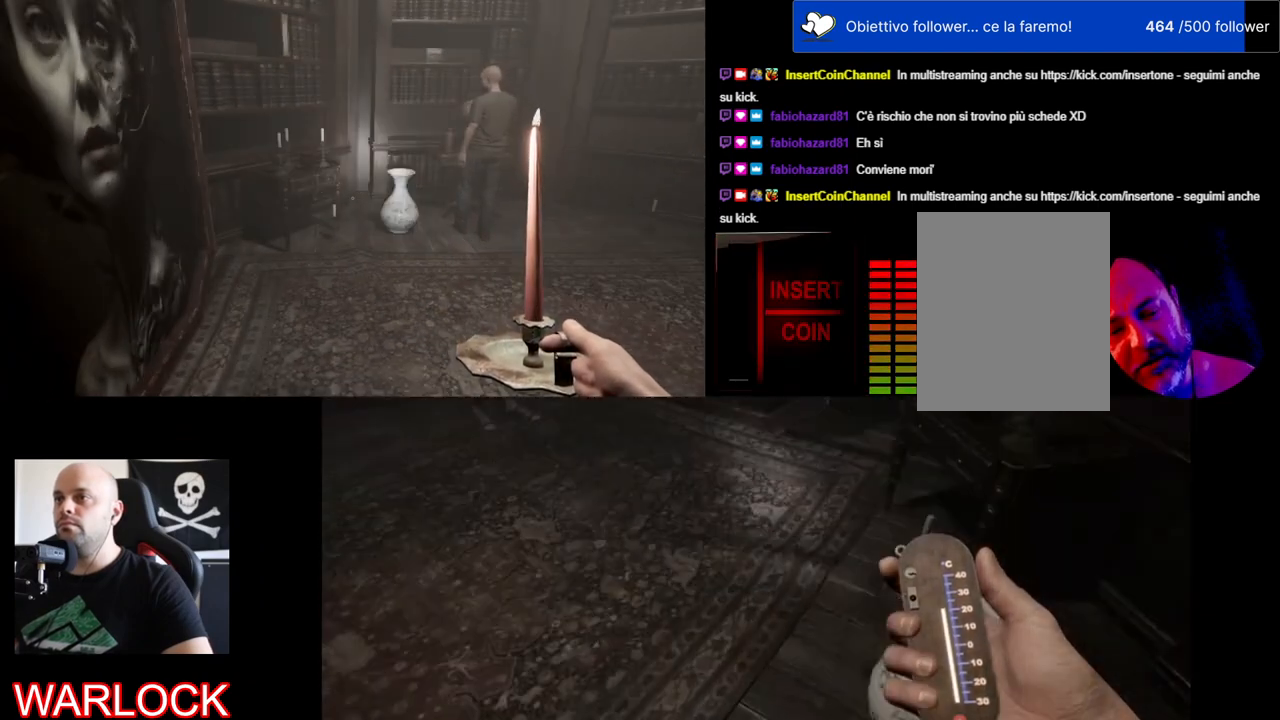
{"keys": ["w"], "mouse": [], "events": [[434, "w", "down"]]}
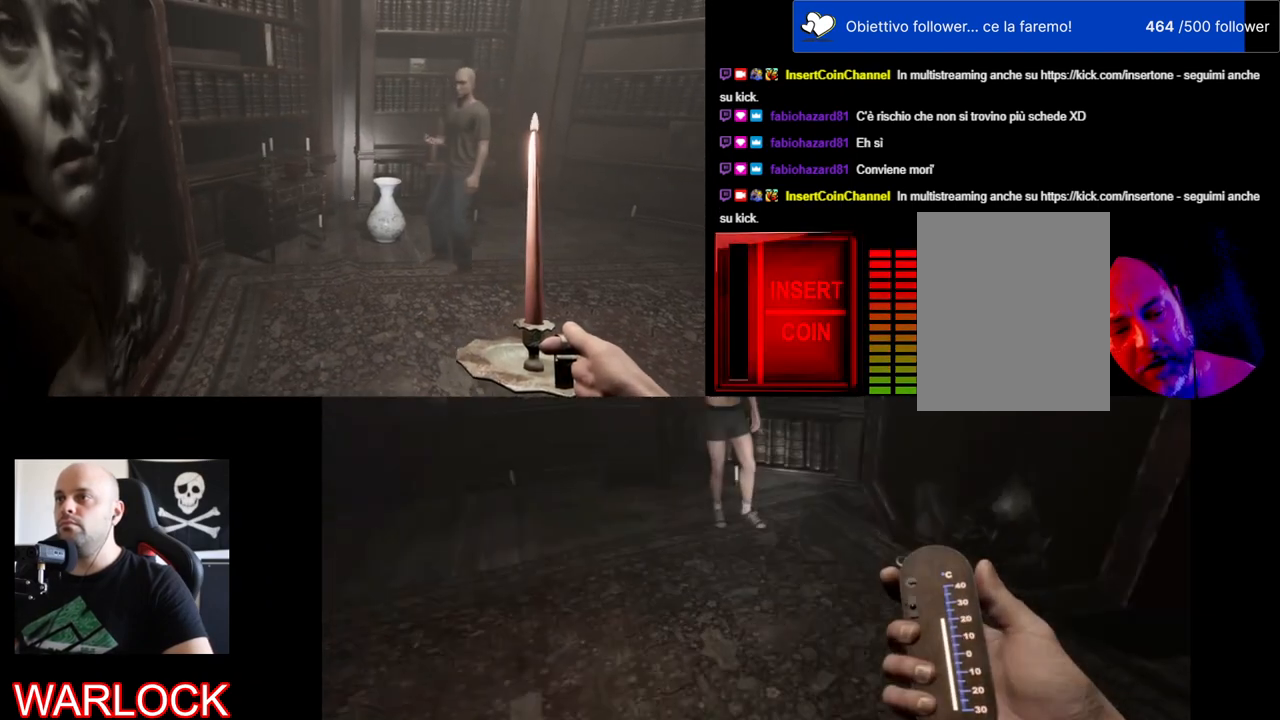
{"keys": ["w"], "mouse": [], "events": []}
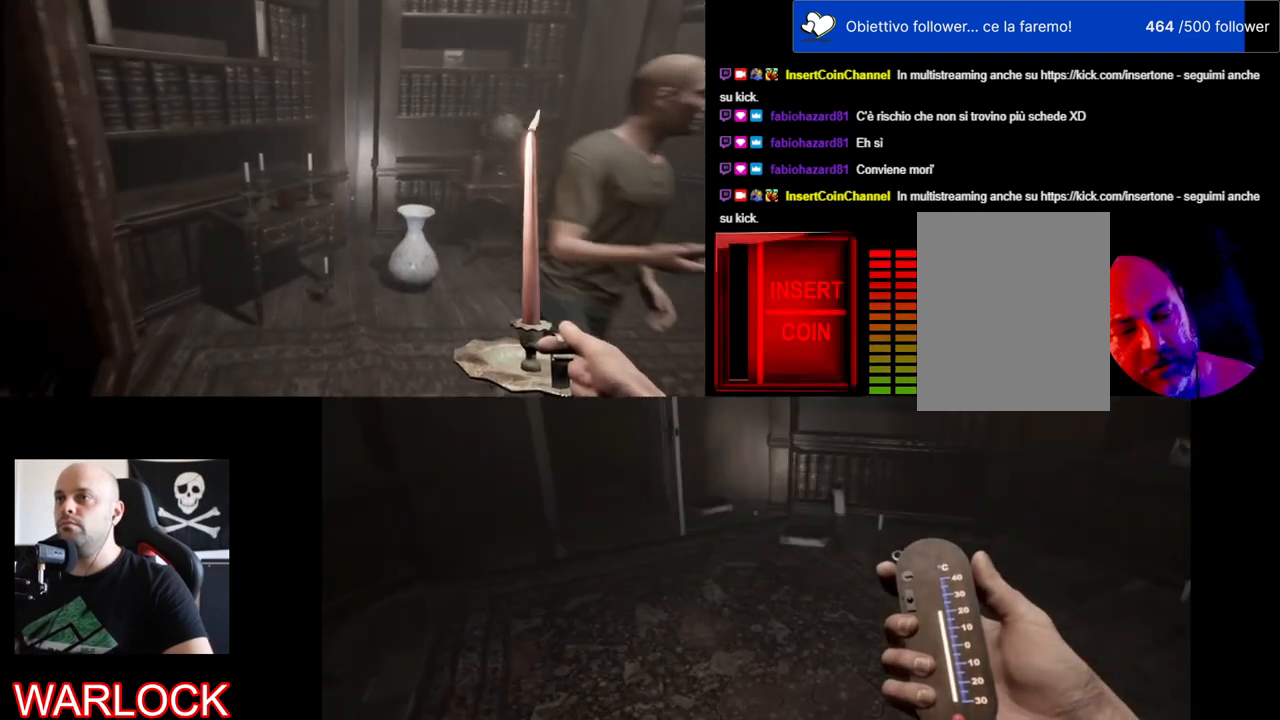
{"keys": ["w"], "mouse": [], "events": []}
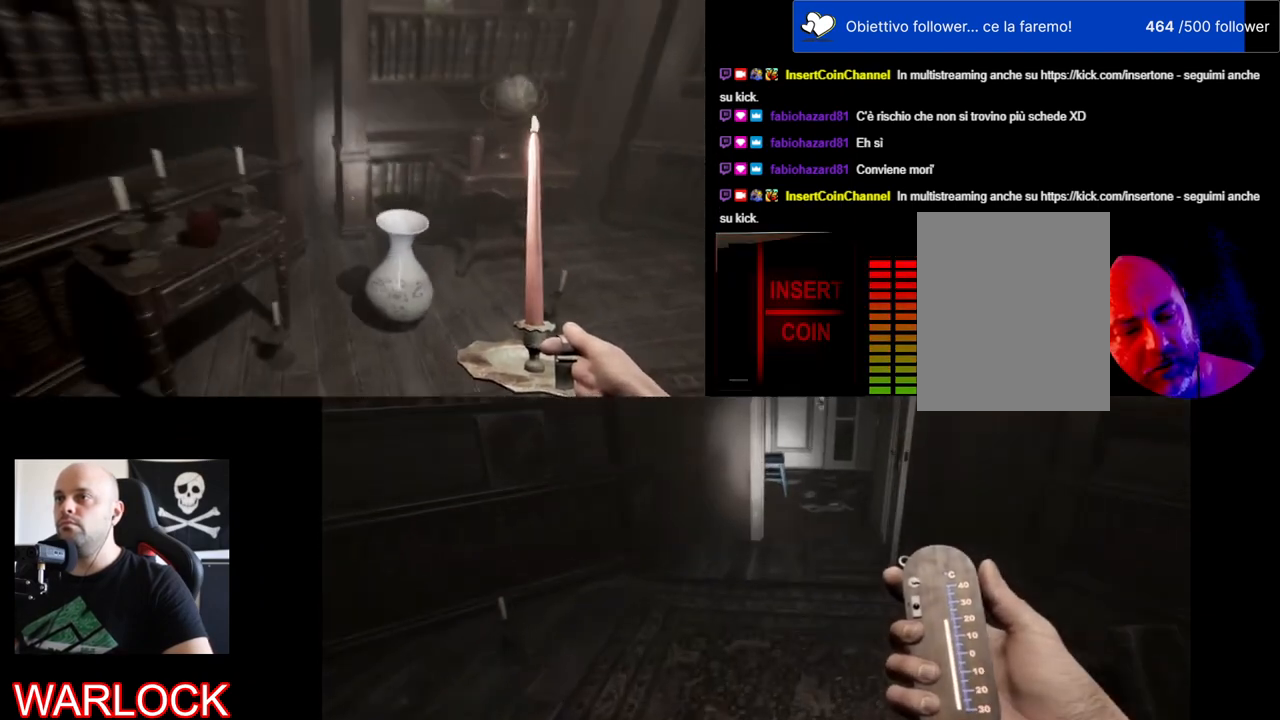
{"keys": [], "mouse": [], "events": [[434, "w", "up"]]}
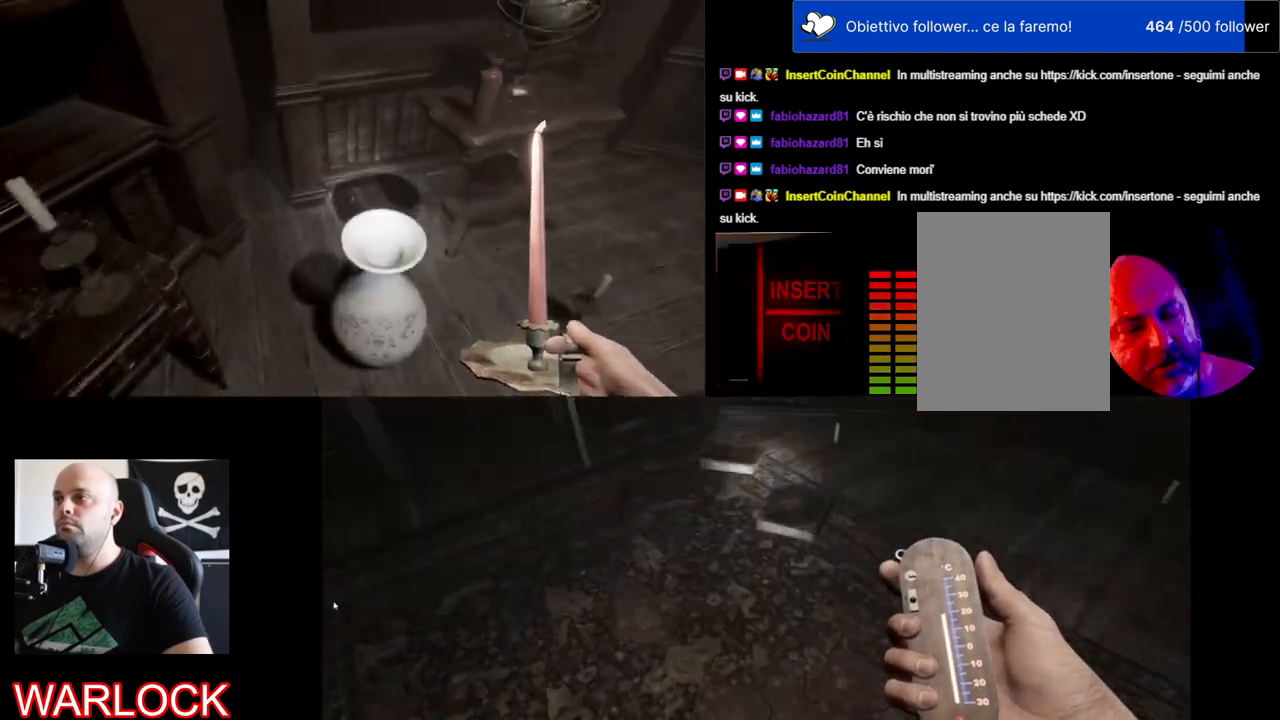
{"keys": [], "mouse": [], "events": []}
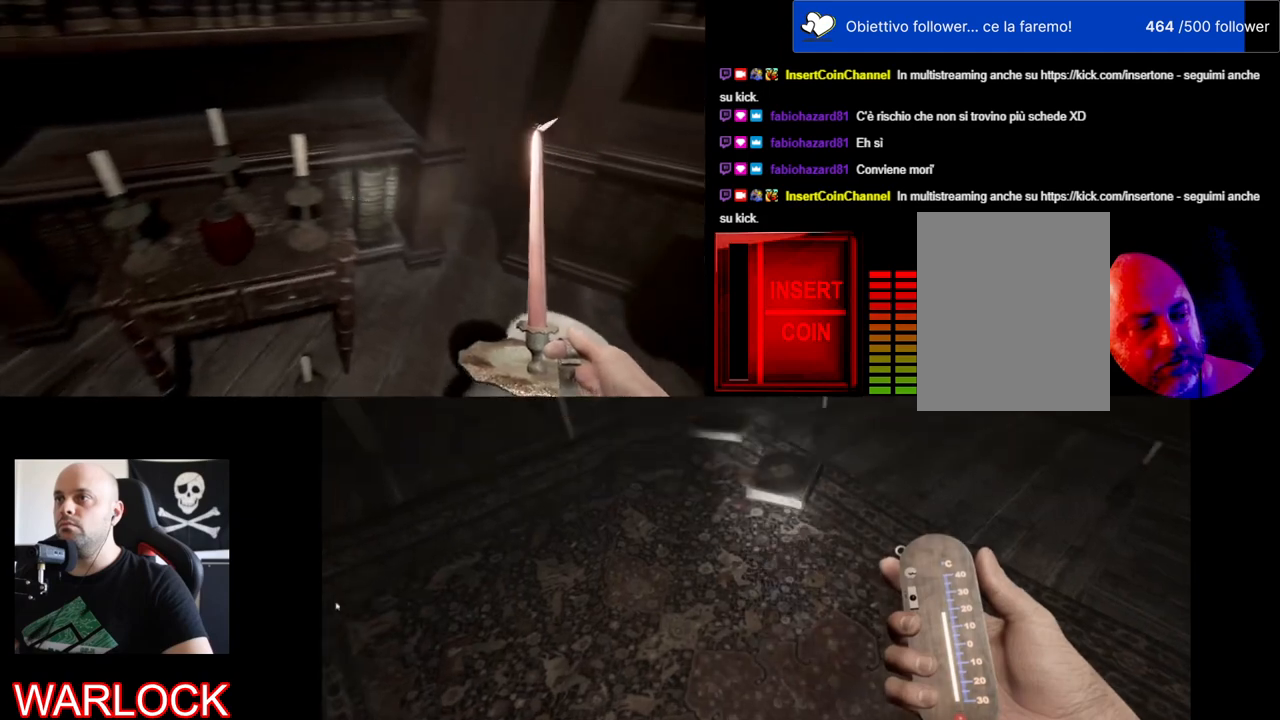
{"keys": [], "mouse": [], "events": []}
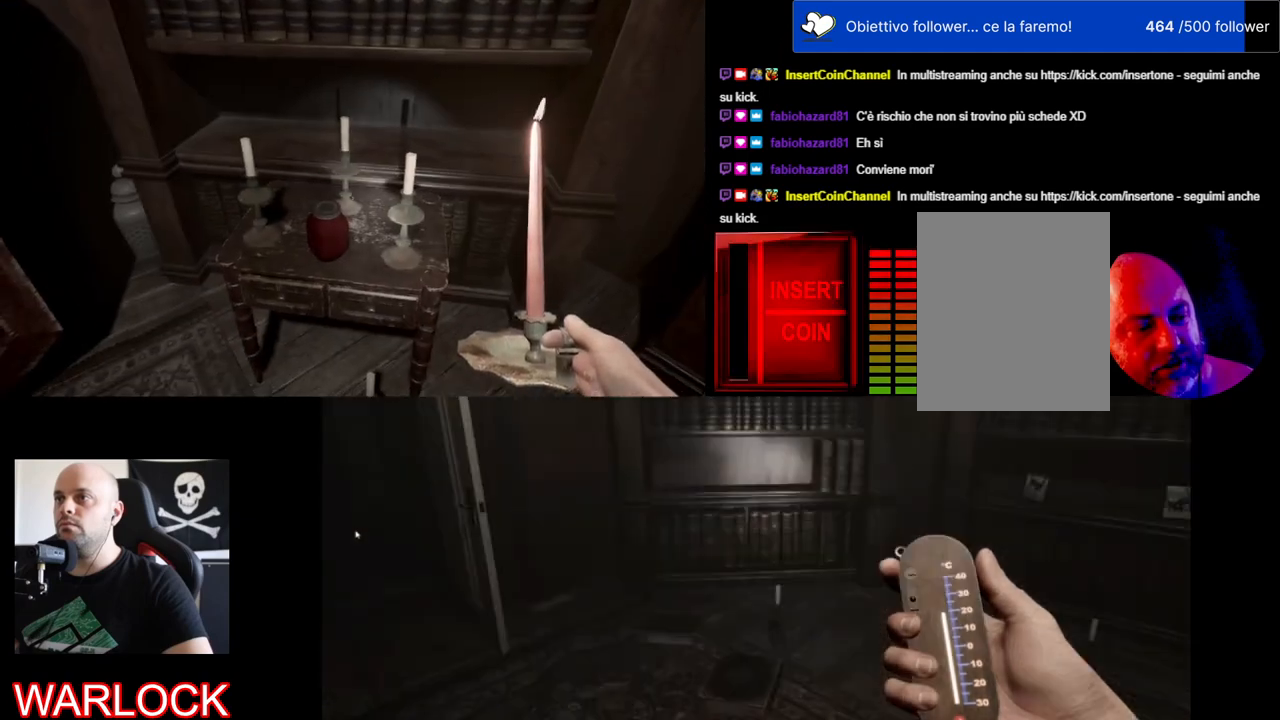
{"keys": [], "mouse": [], "events": []}
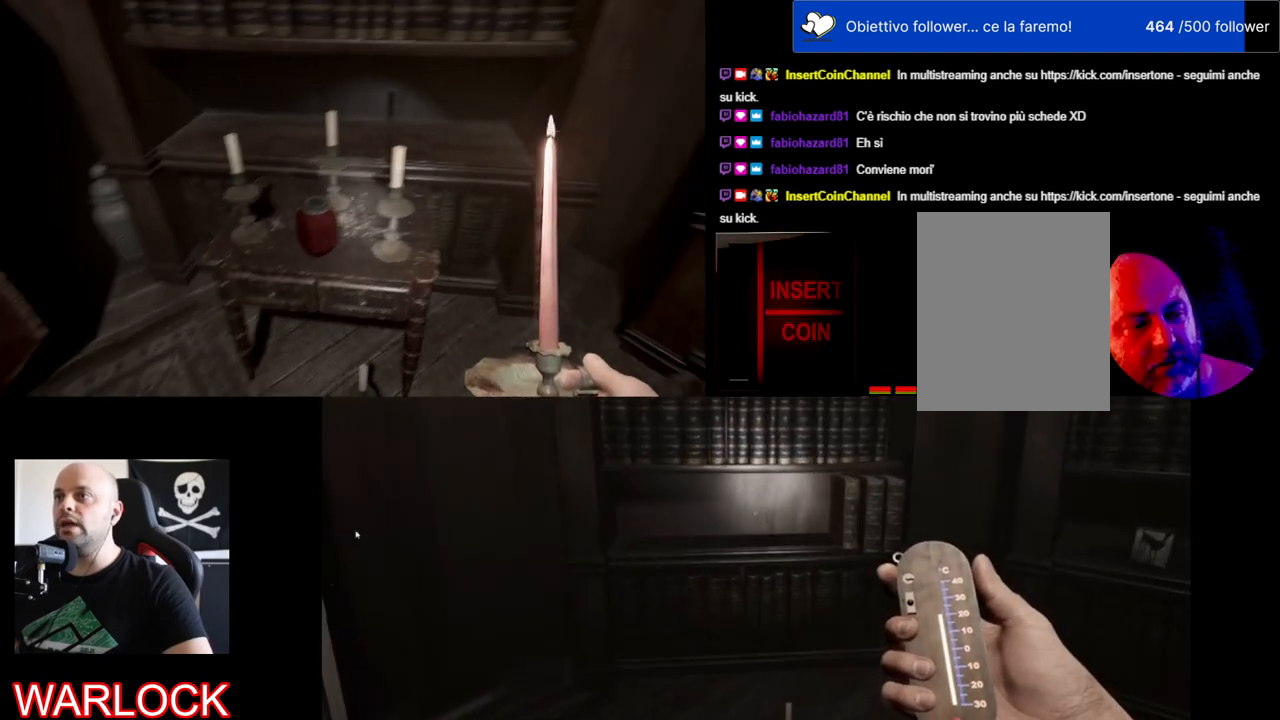
{"keys": [], "mouse": [], "events": []}
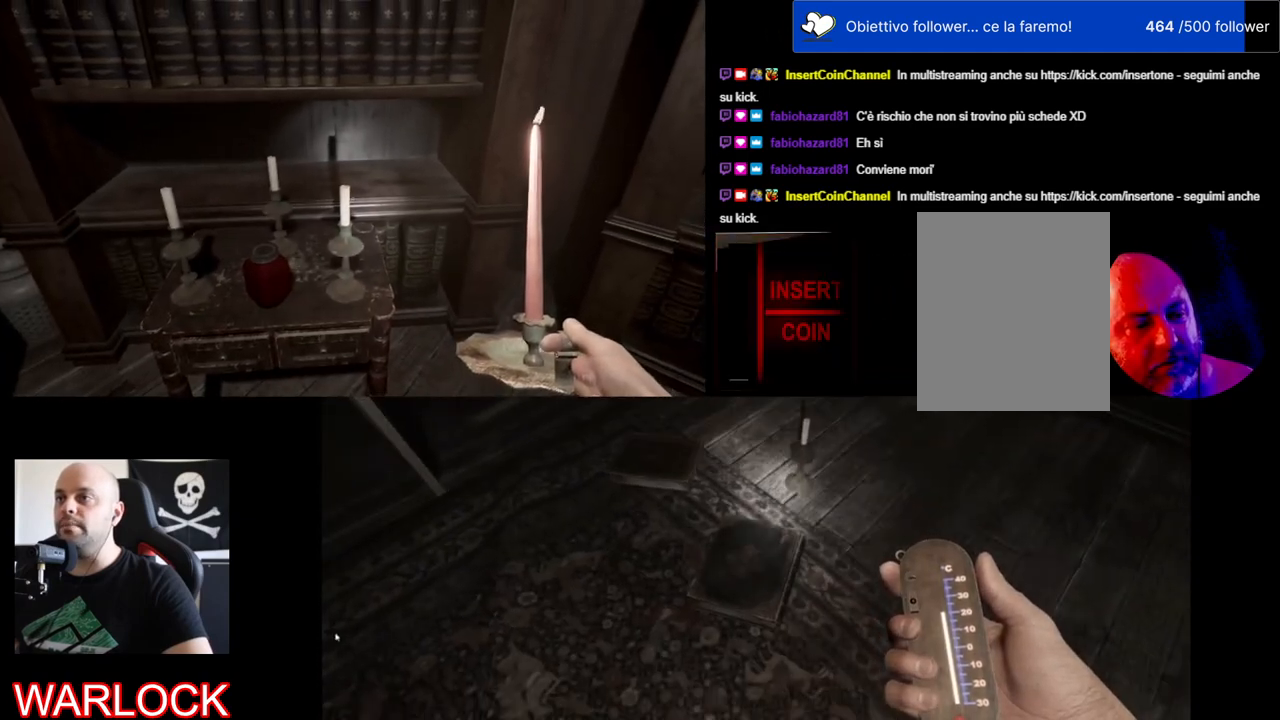
{"keys": [], "mouse": [], "events": [[250, "mouse_left", "down"], [384, "mouse_left", "up"]]}
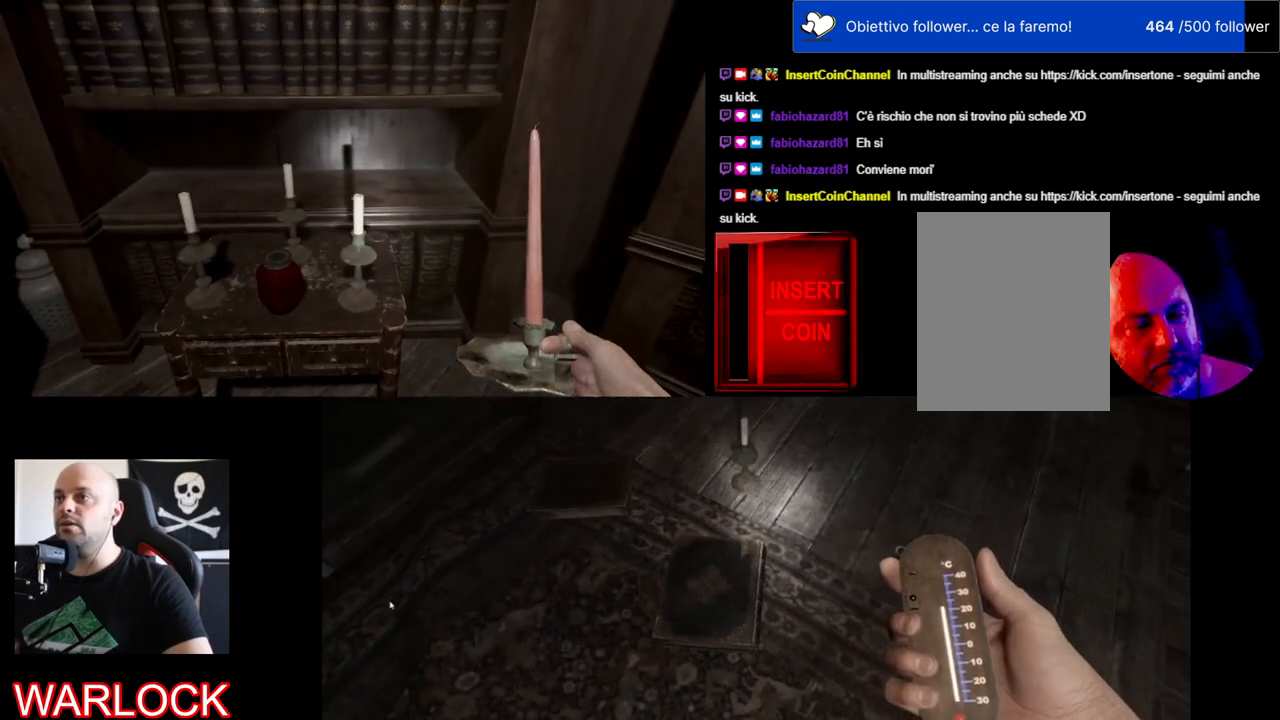
{"keys": [], "mouse": [], "events": [[317, "mouse_left", "down"], [450, "mouse_left", "up"]]}
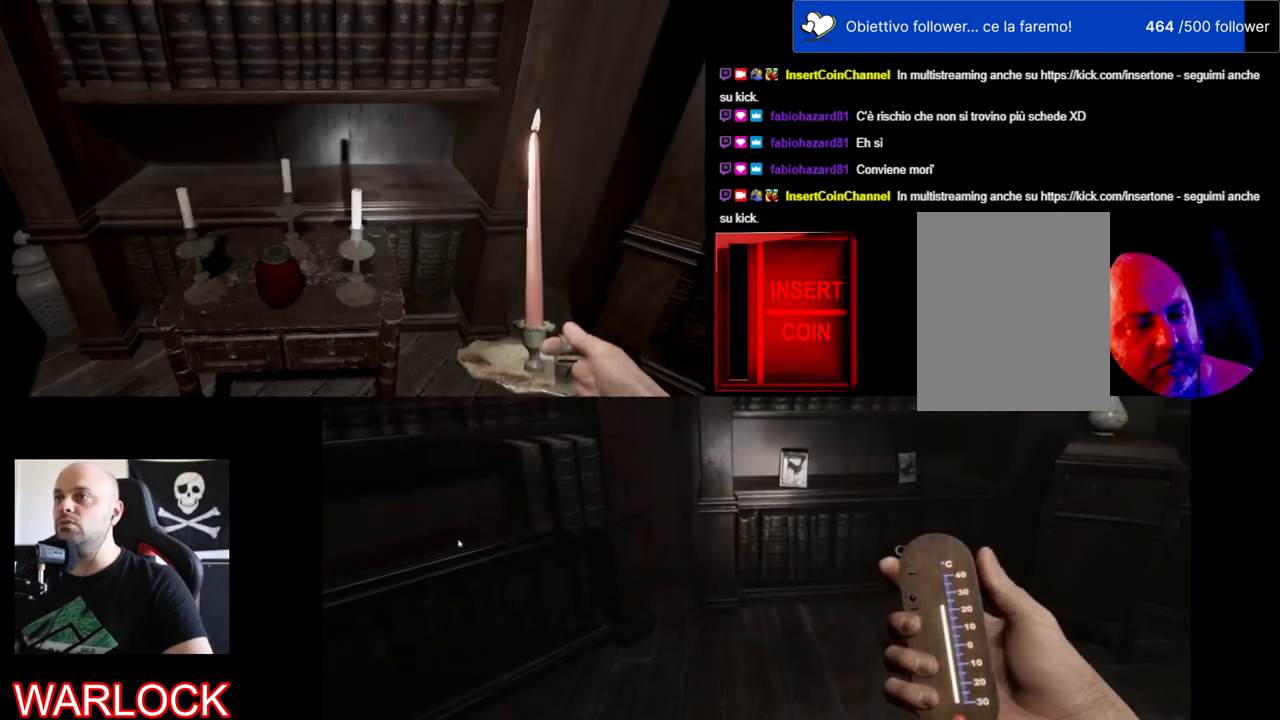
{"keys": [], "mouse": [], "events": []}
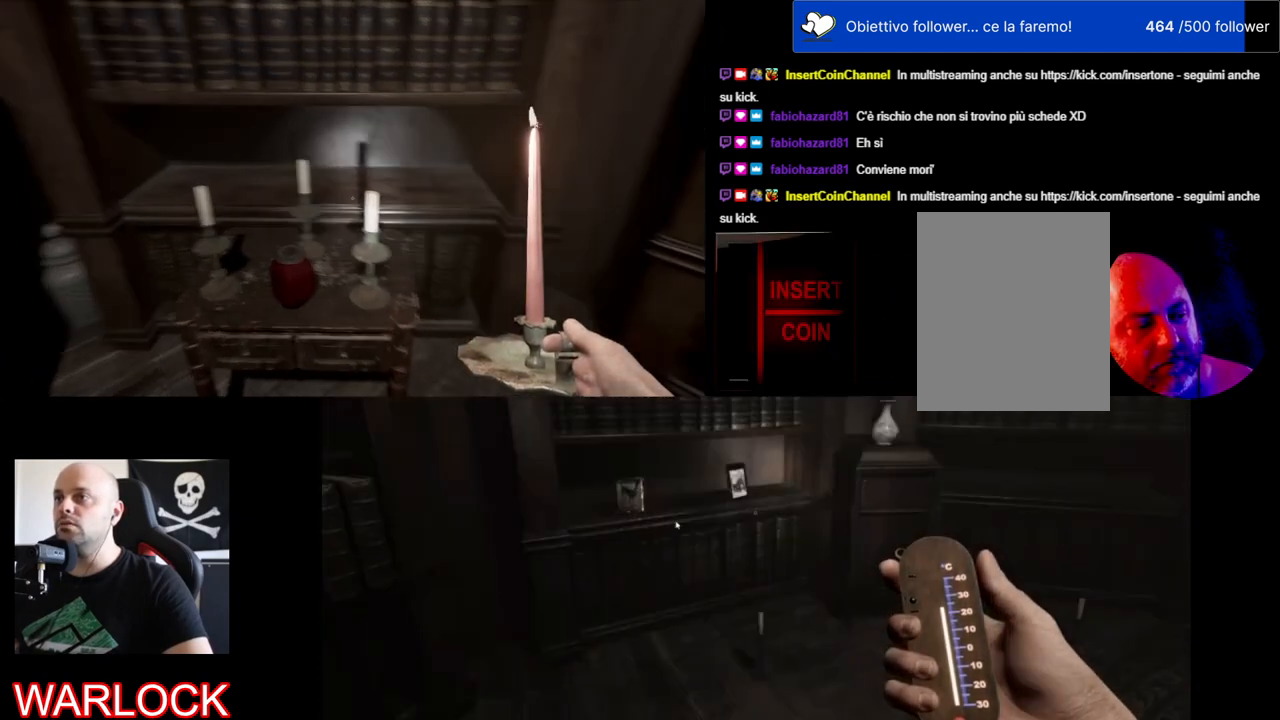
{"keys": [], "mouse": [], "events": [[250, "f", "down"], [467, "f", "up"]]}
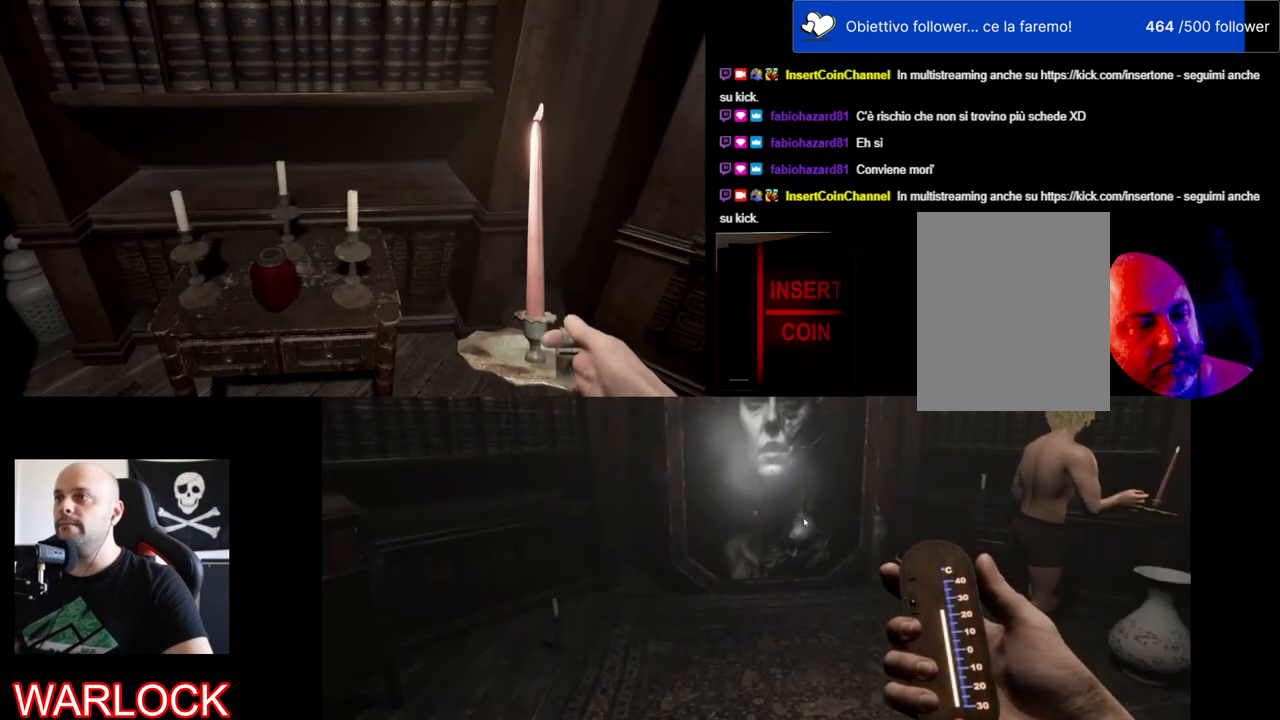
{"keys": [], "mouse": [], "events": [[167, "f", "down"], [334, "f", "up"]]}
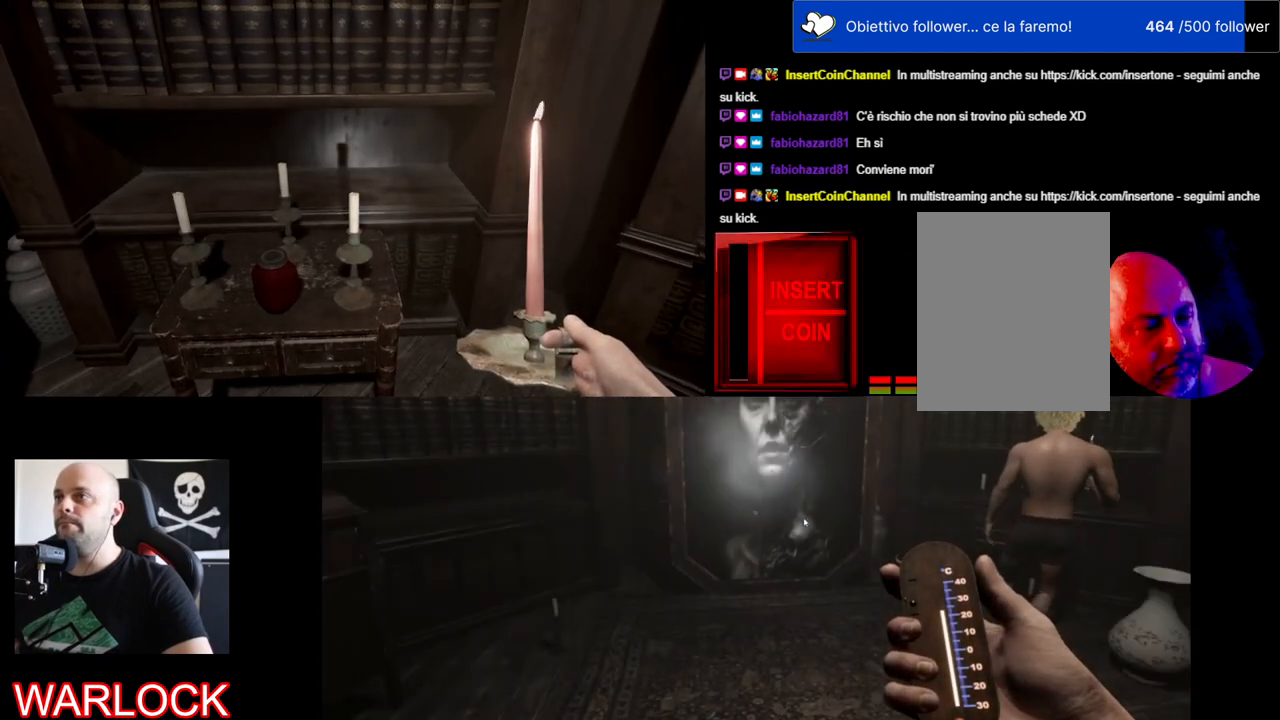
{"keys": [], "mouse": [], "events": []}